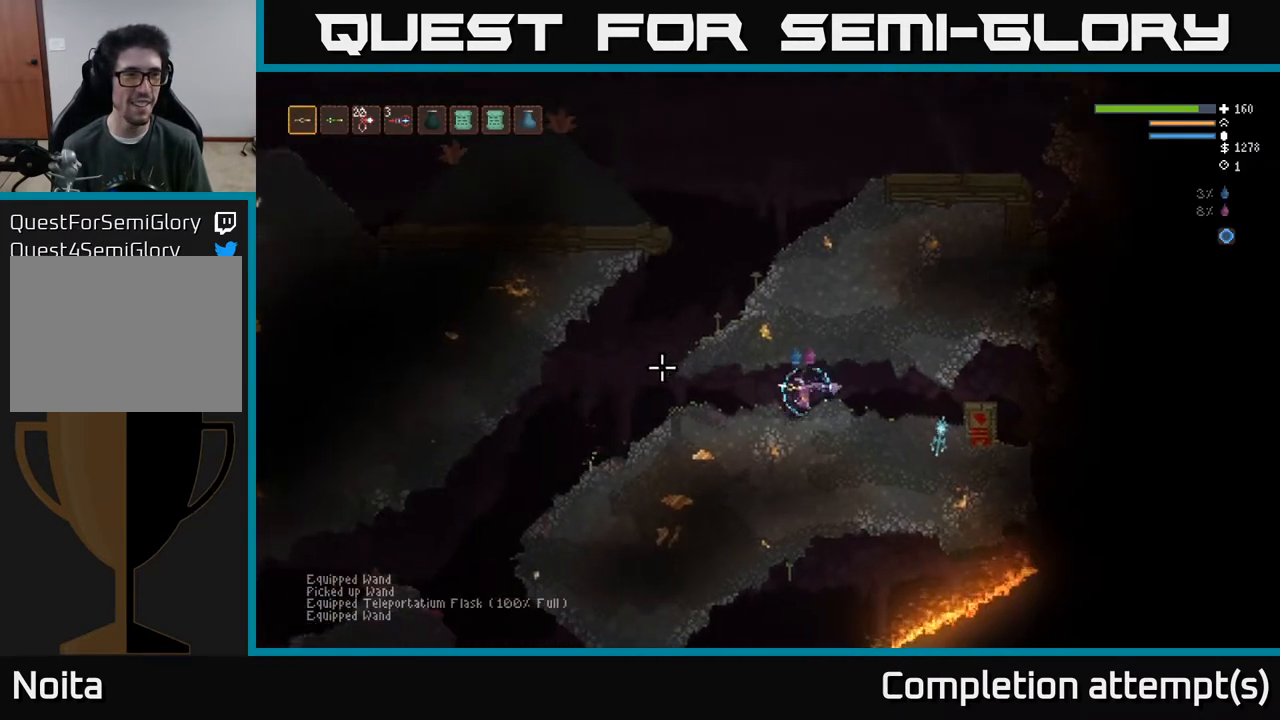
Gameplay with a controller (Xbox layout); each line is a JSON object with the inputs held at the frame after it. "events" lists button and stick changes between this image and that frame as [ms after this image, input, new state], when the widget could be followed in between.
{"buttons": [], "left_stick": "left", "right_stick": "left", "events": []}
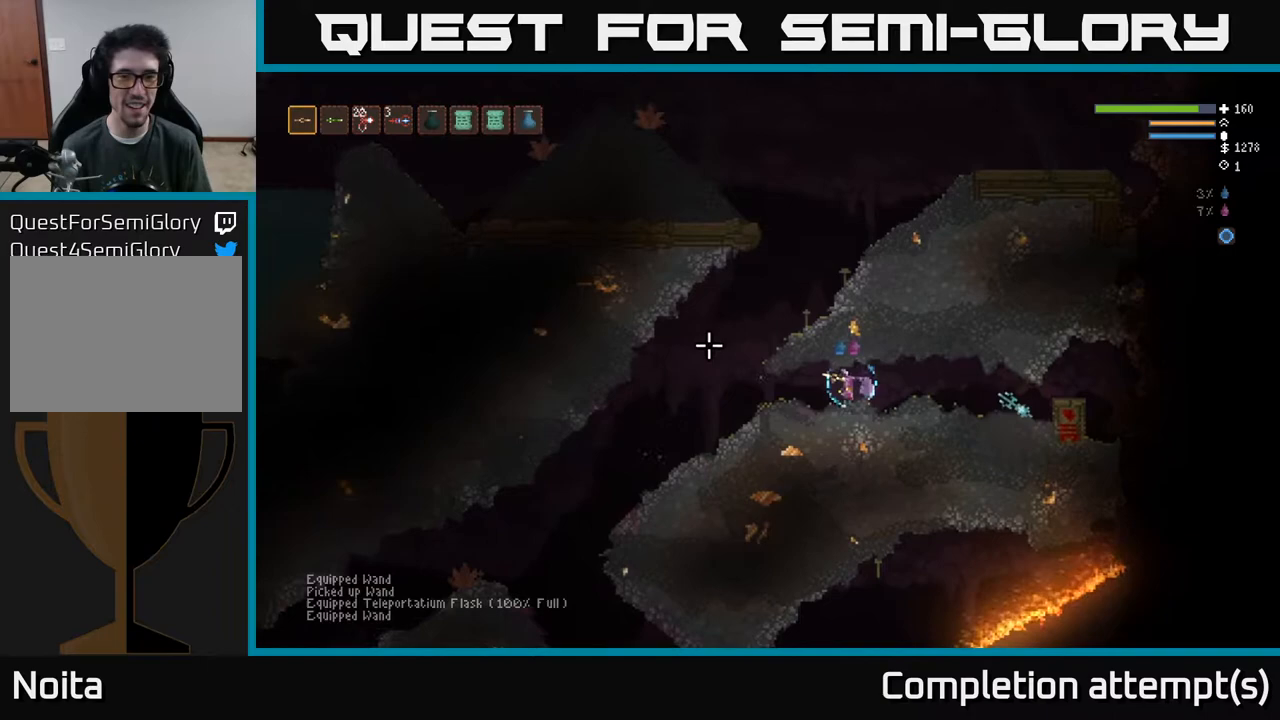
{"buttons": [], "left_stick": "left", "right_stick": "left", "events": [[300, "L2", "down"], [417, "L2", "up"]]}
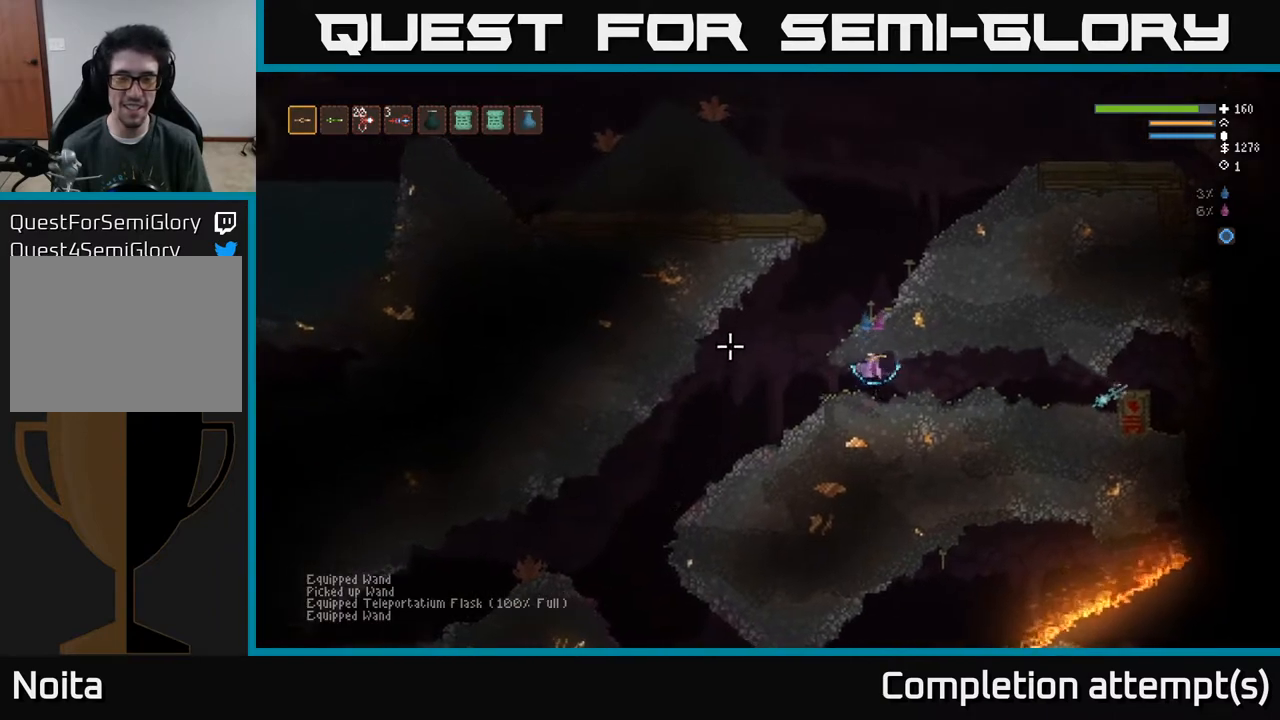
{"buttons": [], "left_stick": "left", "right_stick": "left", "events": []}
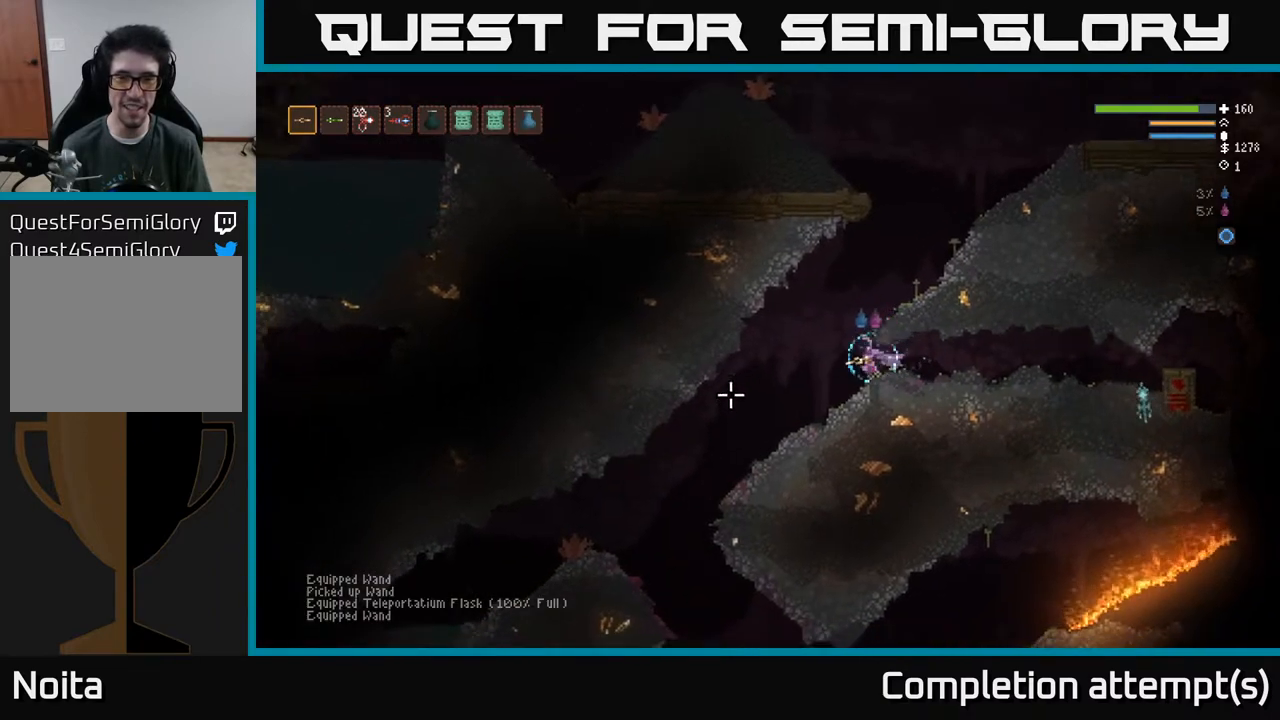
{"buttons": ["L2"], "left_stick": "right", "right_stick": "left", "events": [[100, "L2", "down"], [183, "right_stick", "up-left"], [283, "left_stick", "right"], [483, "right_stick", "left"]]}
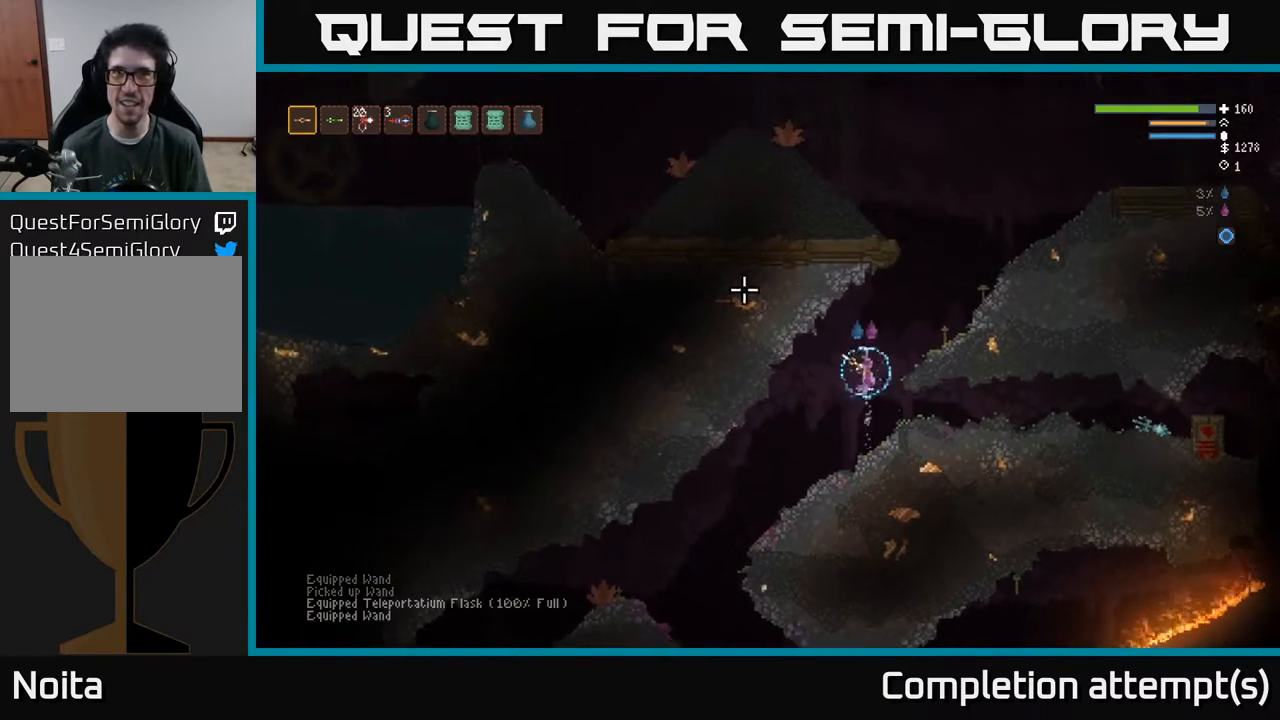
{"buttons": ["L2"], "left_stick": "right", "right_stick": "left", "events": []}
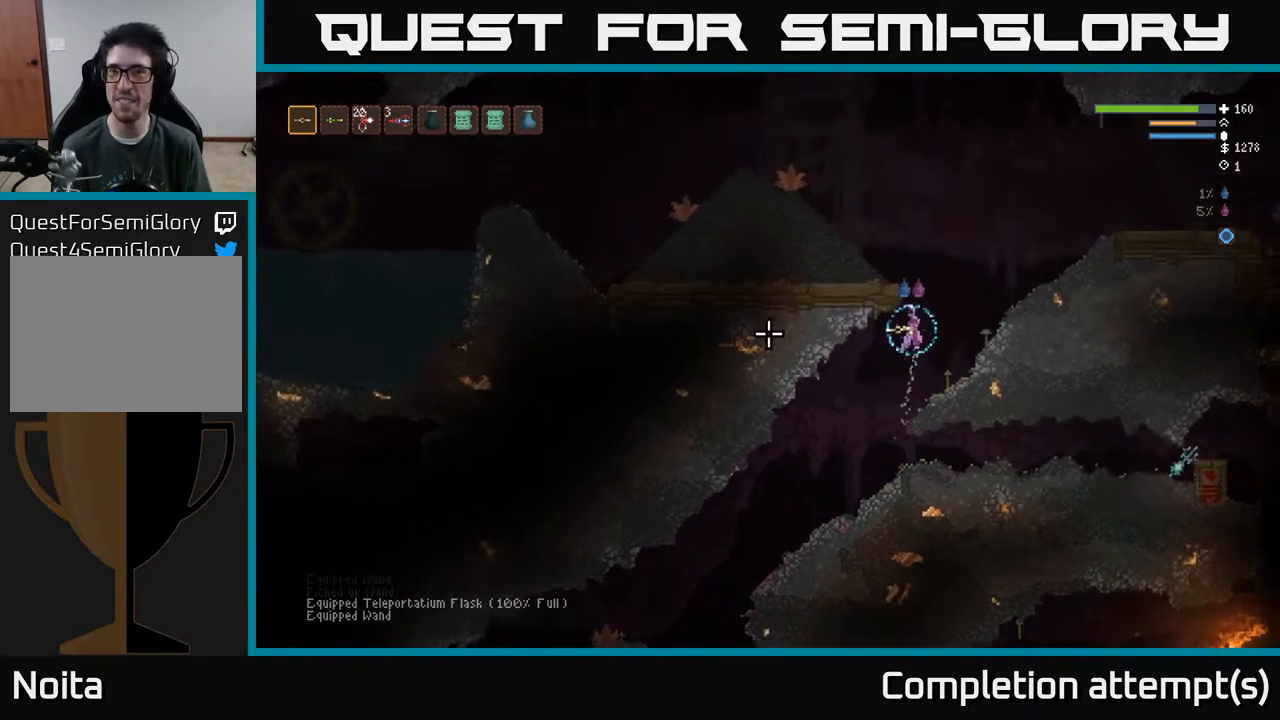
{"buttons": [], "left_stick": "left", "right_stick": "left", "events": [[67, "left_stick", "left"], [317, "L2", "up"]]}
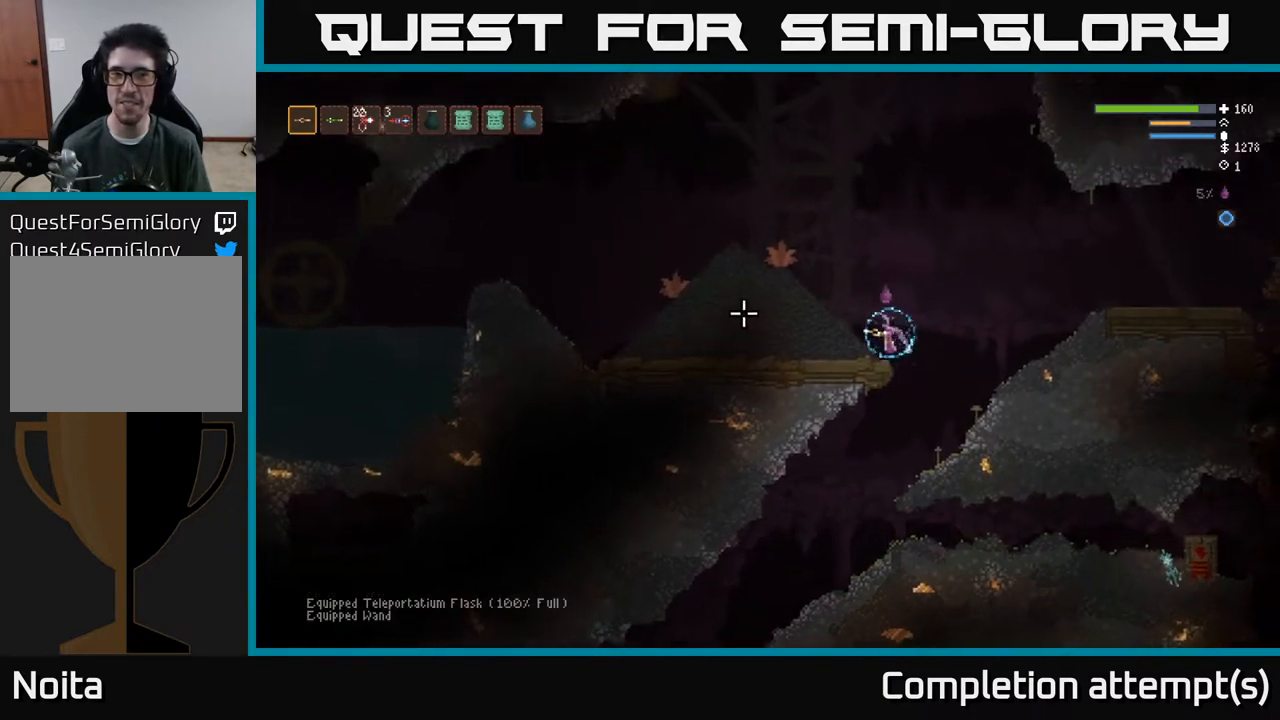
{"buttons": [], "left_stick": "left", "right_stick": "left", "events": [[267, "L2", "down"], [483, "L2", "up"]]}
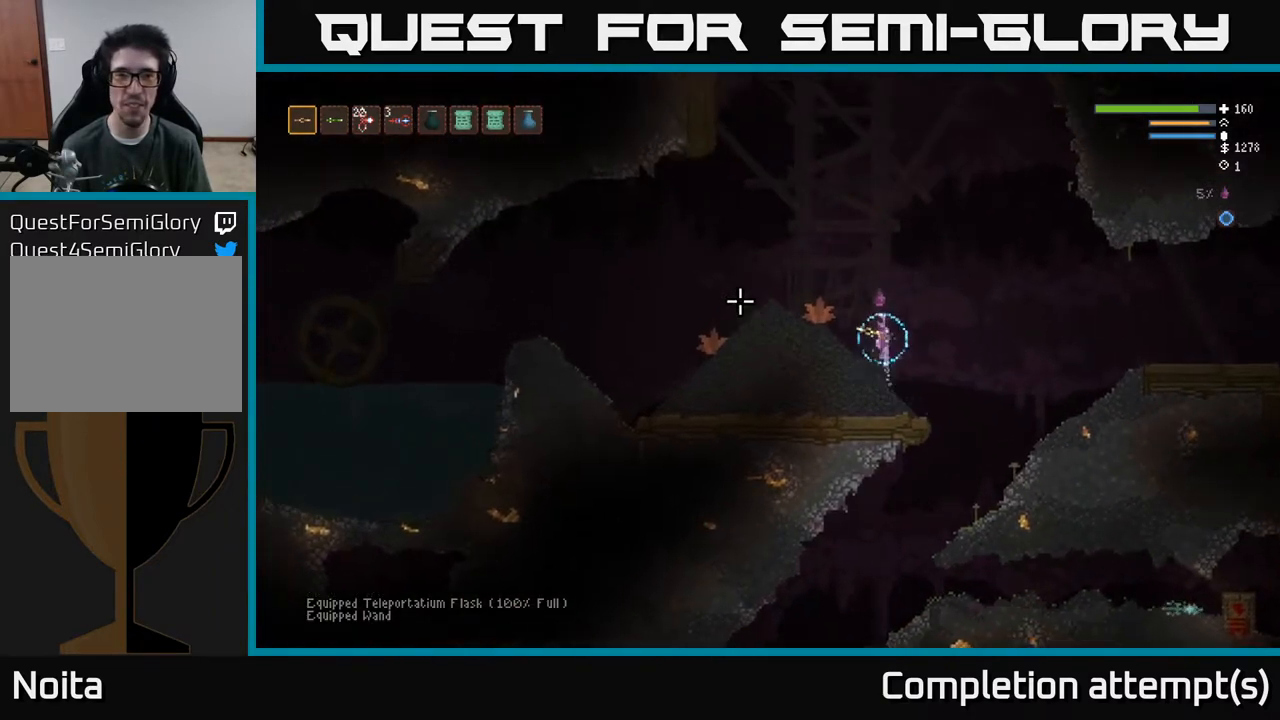
{"buttons": [], "left_stick": "left", "right_stick": "up-left", "events": [[317, "right_stick", "up-left"]]}
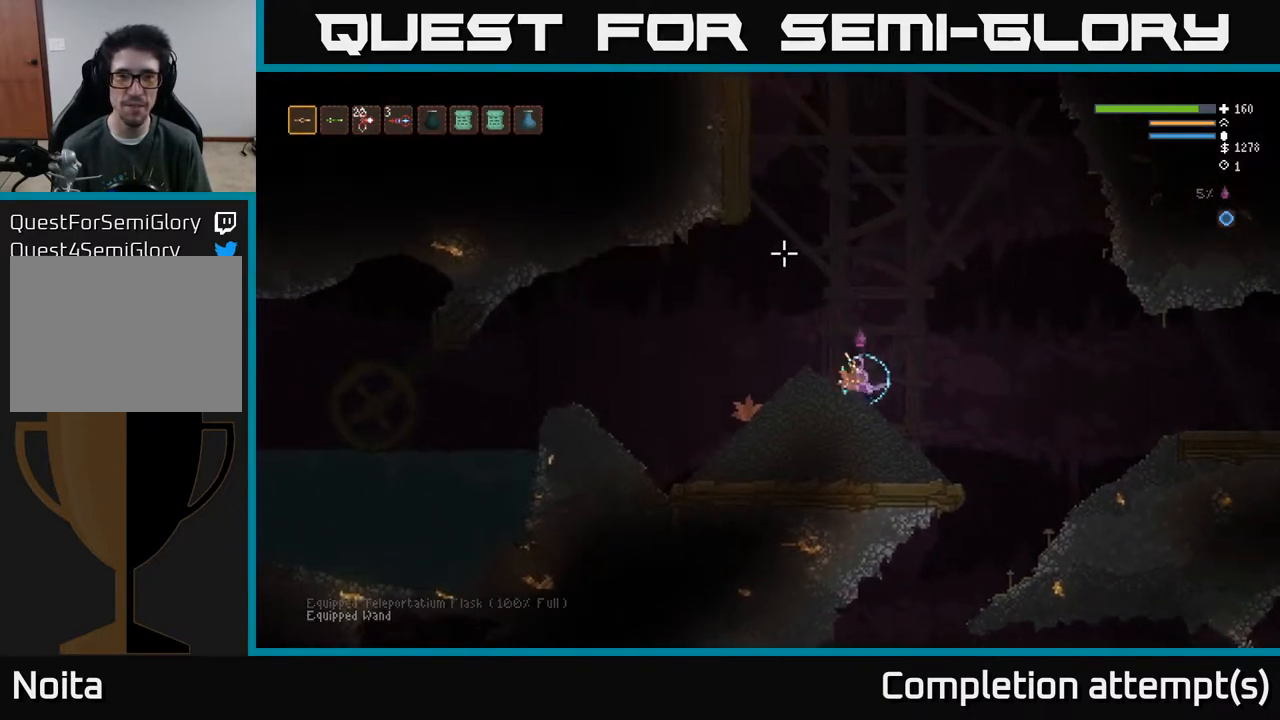
{"buttons": [], "left_stick": "left", "right_stick": "left", "events": [[83, "right_stick", "left"]]}
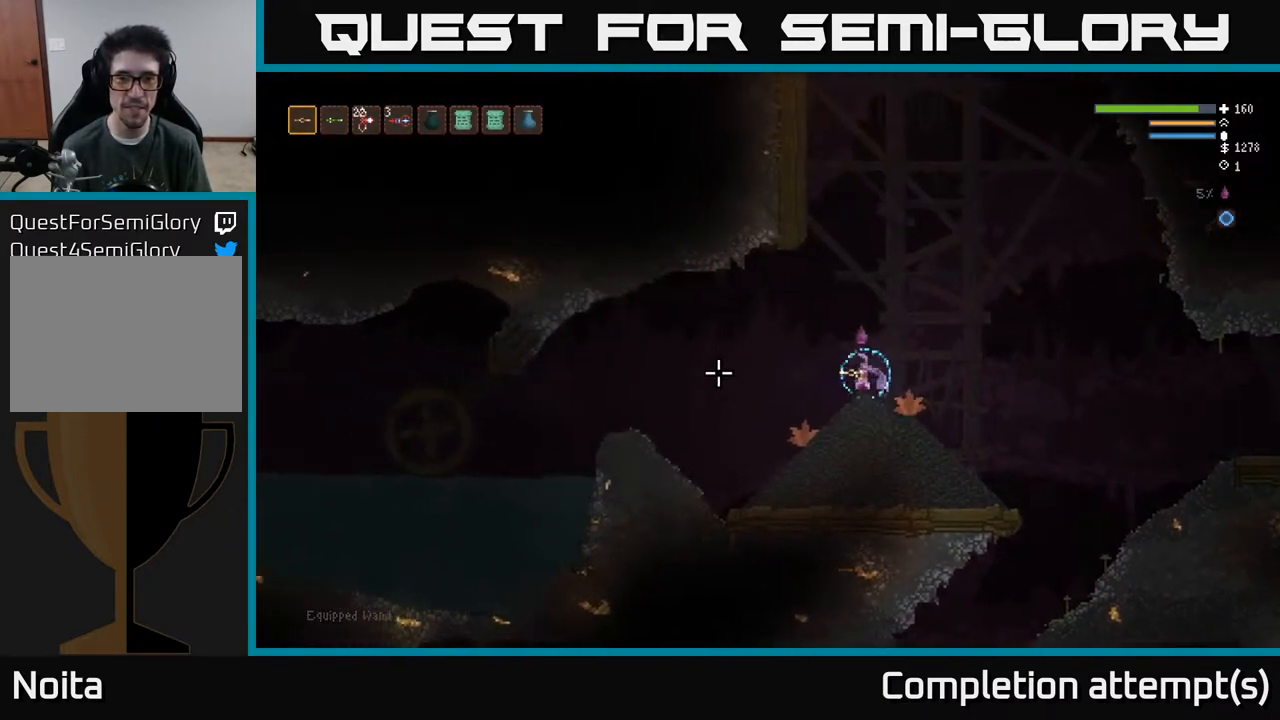
{"buttons": [], "left_stick": "left", "right_stick": "left", "events": []}
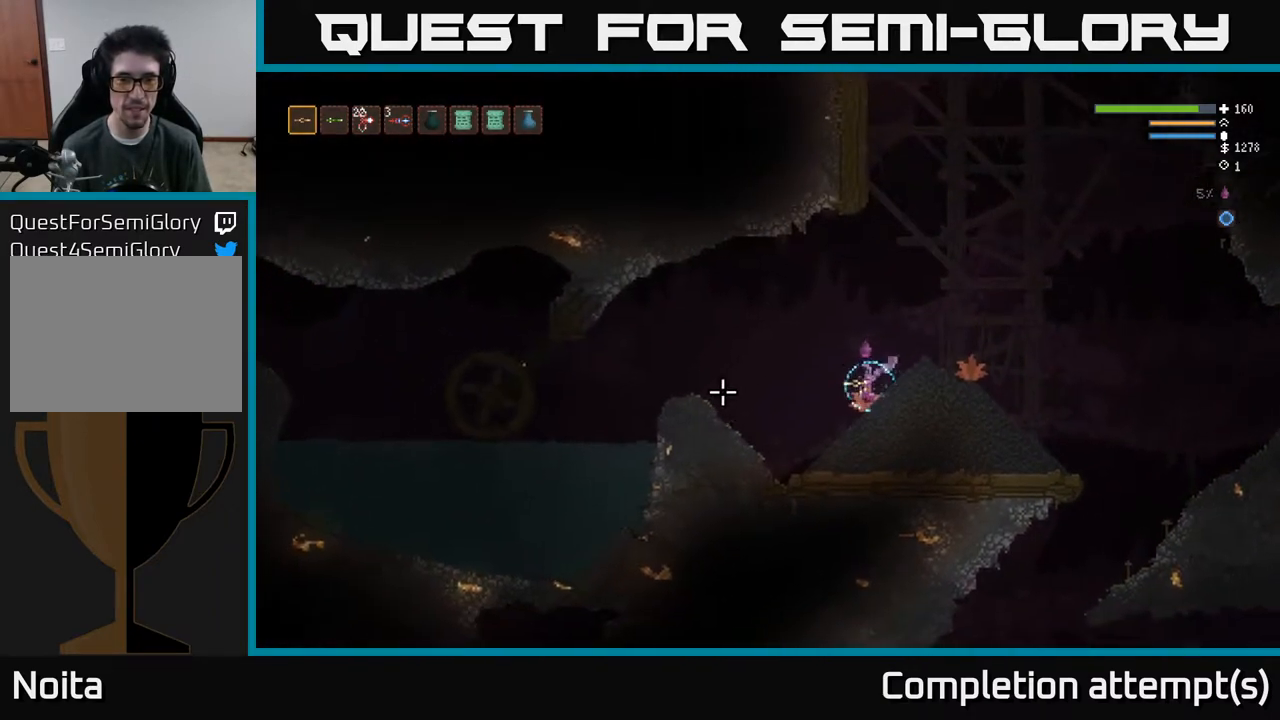
{"buttons": ["L2"], "left_stick": "left", "right_stick": "left", "events": [[267, "L2", "down"]]}
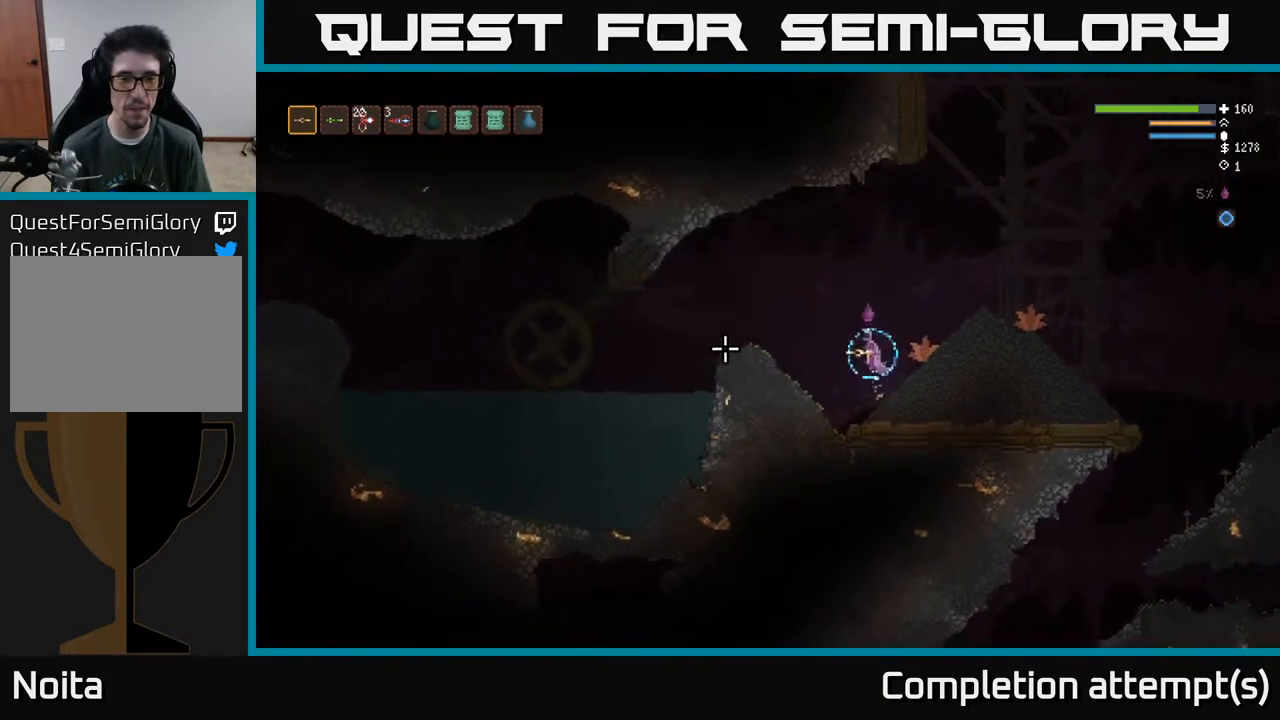
{"buttons": [], "left_stick": "left", "right_stick": "left", "events": [[67, "L2", "up"], [267, "L2", "down"], [383, "L2", "up"]]}
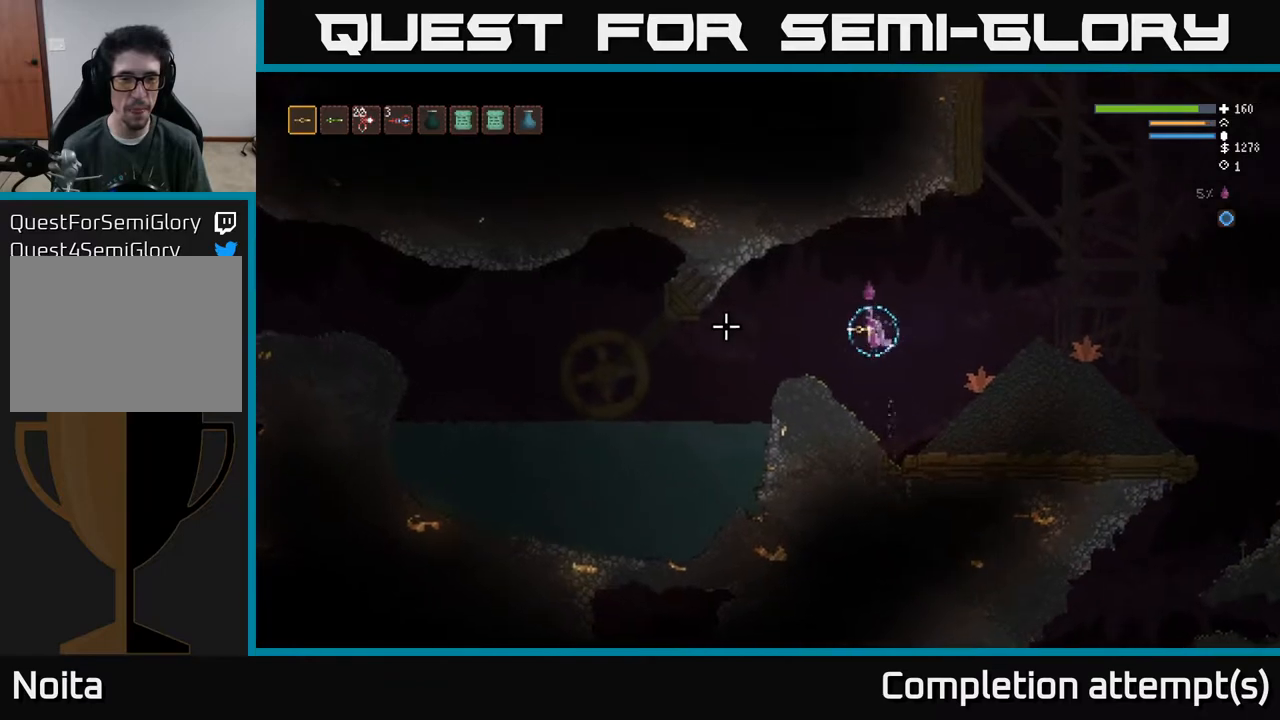
{"buttons": [], "left_stick": "left", "right_stick": "left", "events": []}
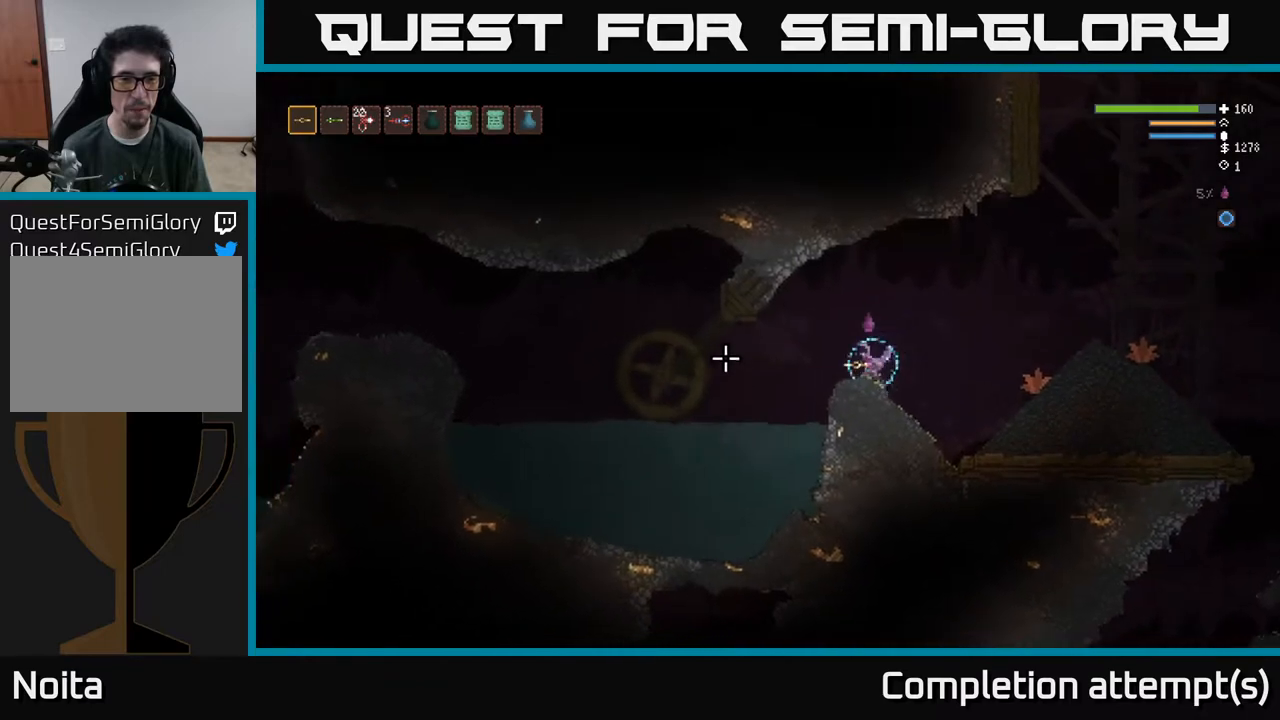
{"buttons": [], "left_stick": "left", "right_stick": "left", "events": [[350, "L2", "down"], [467, "L2", "up"]]}
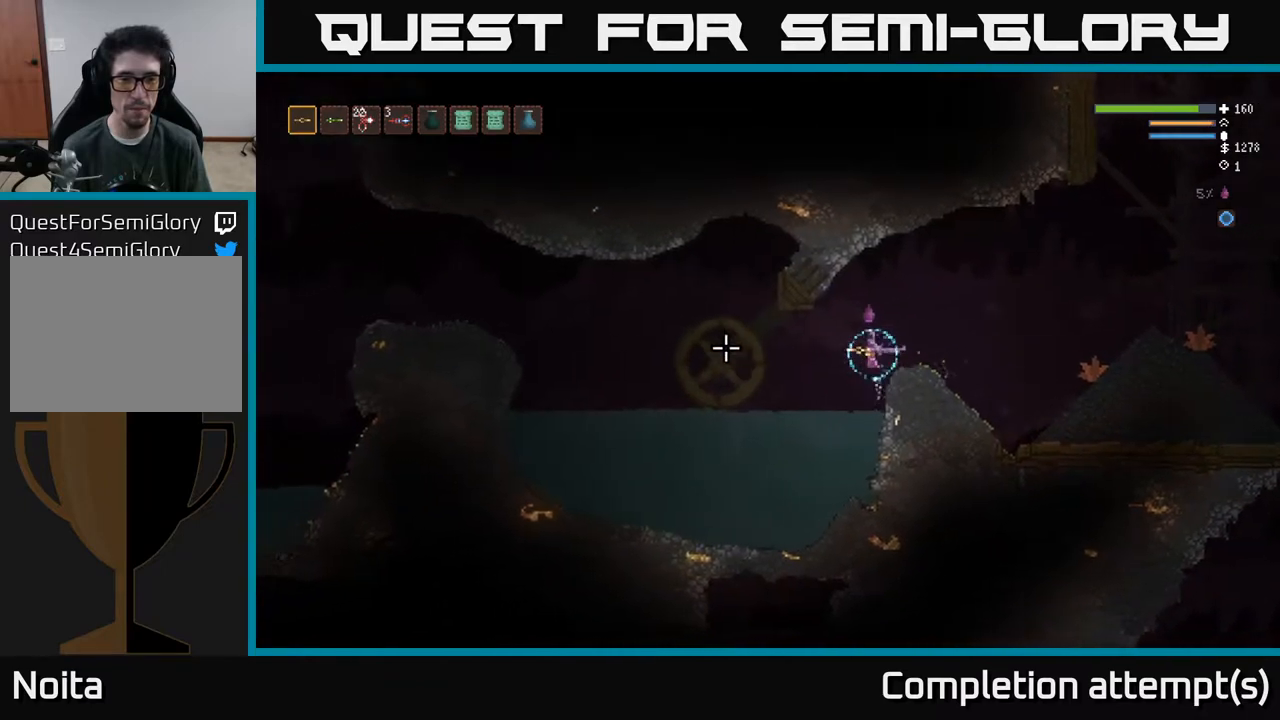
{"buttons": [], "left_stick": "left", "right_stick": "left", "events": [[250, "L2", "down"], [367, "L2", "up"]]}
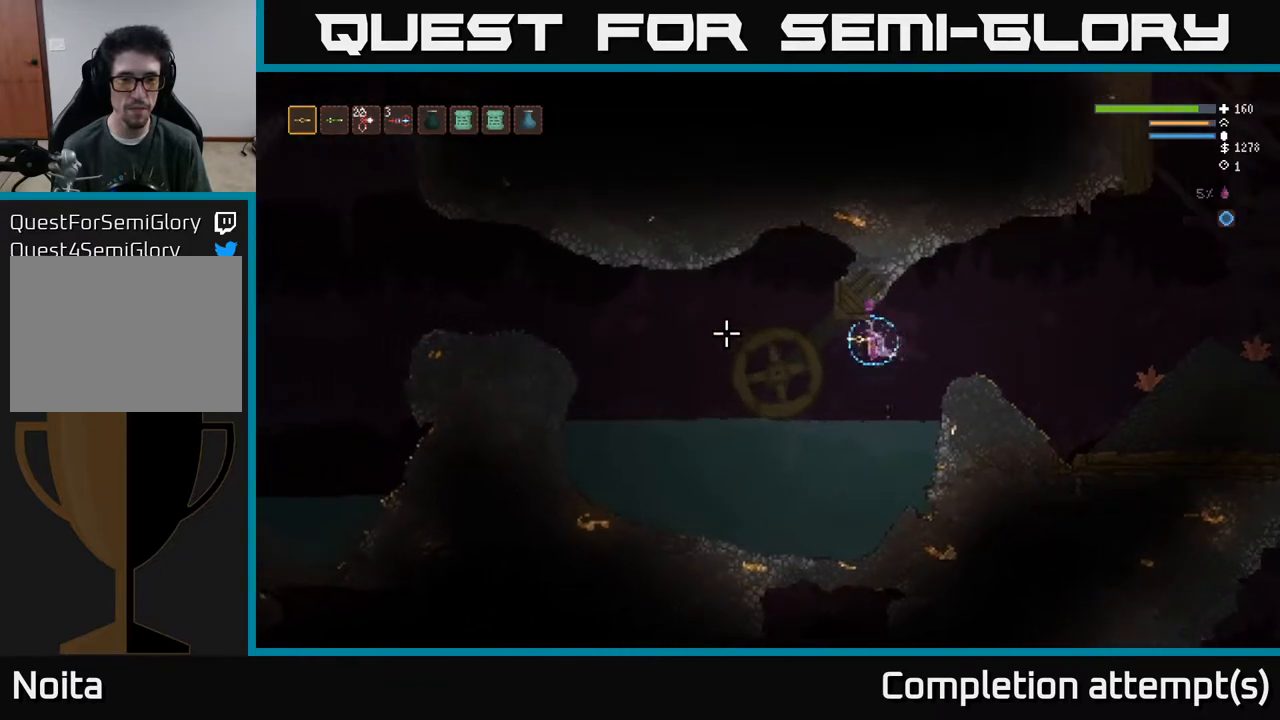
{"buttons": [], "left_stick": "left", "right_stick": "left", "events": [[150, "L2", "down"], [400, "L2", "up"]]}
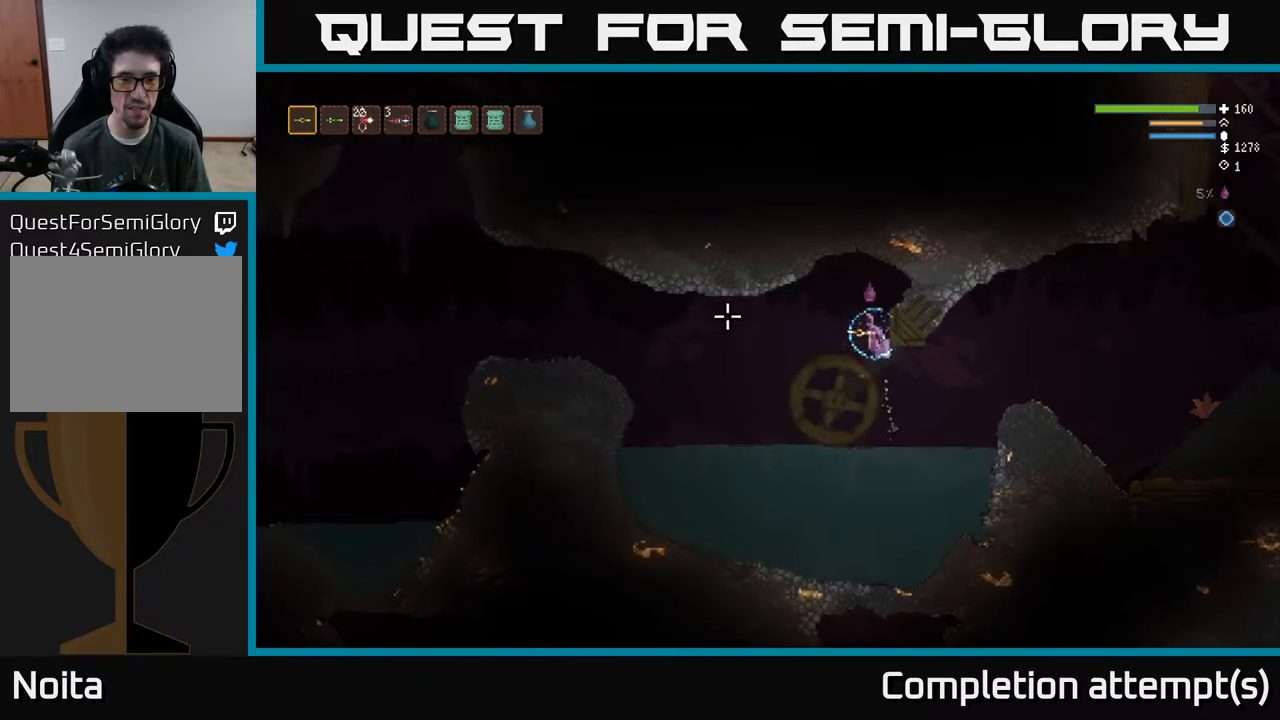
{"buttons": [], "left_stick": "left", "right_stick": "left", "events": []}
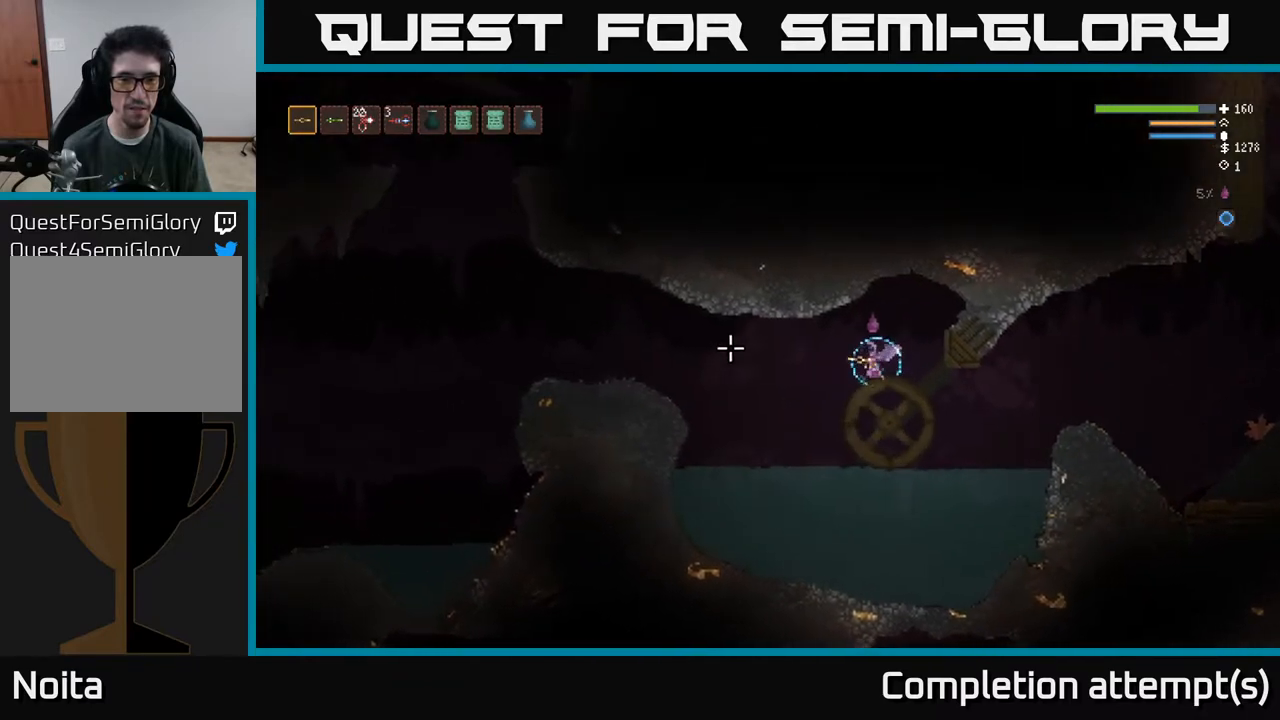
{"buttons": [], "left_stick": "left", "right_stick": "down-right", "events": [[200, "right_stick", "center"], [250, "right_stick", "down-right"], [283, "L2", "down"], [467, "L2", "up"]]}
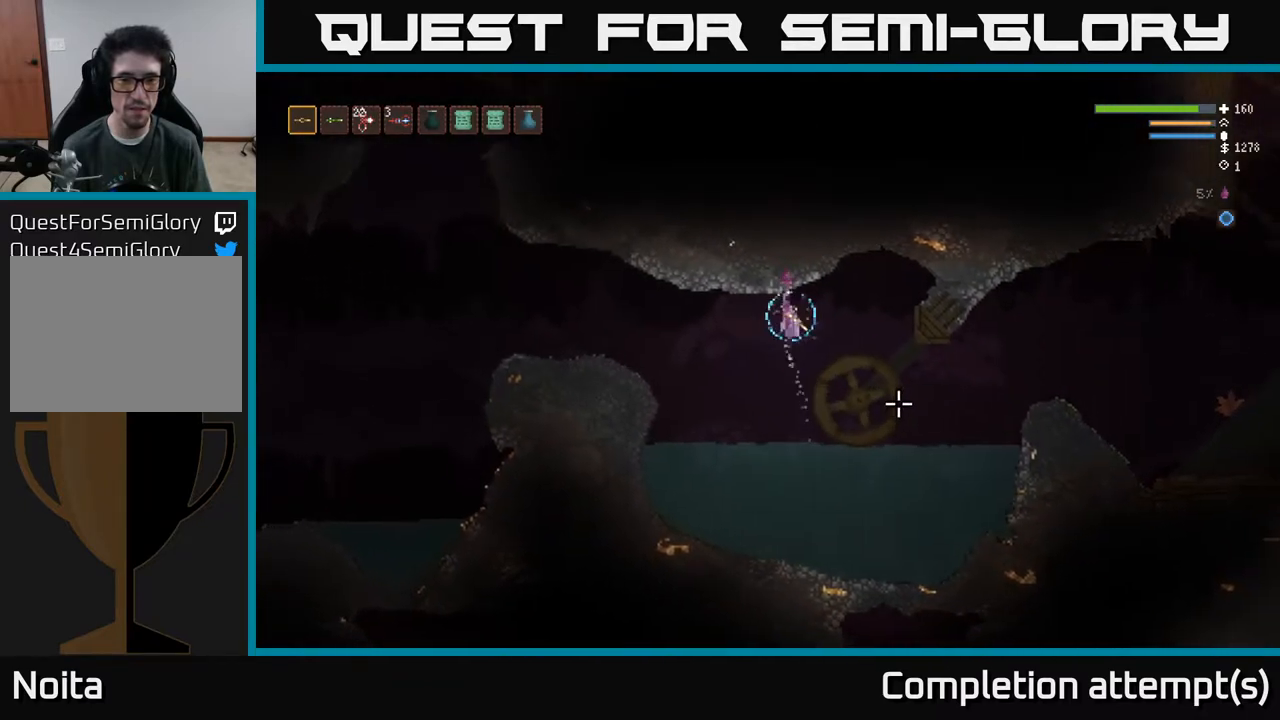
{"buttons": ["L2"], "left_stick": "left", "right_stick": "down-right", "events": [[483, "L2", "down"]]}
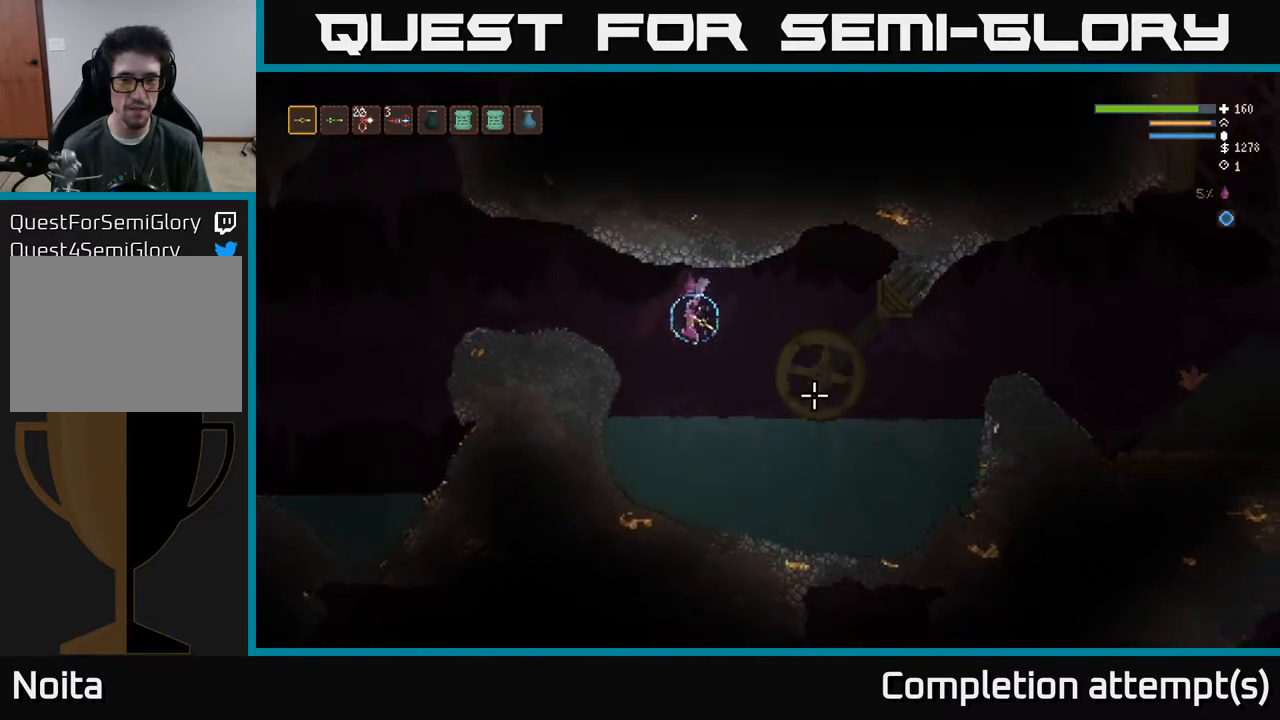
{"buttons": ["L2"], "left_stick": "left", "right_stick": "right", "events": [[150, "L2", "up"], [350, "right_stick", "right"], [483, "L2", "down"]]}
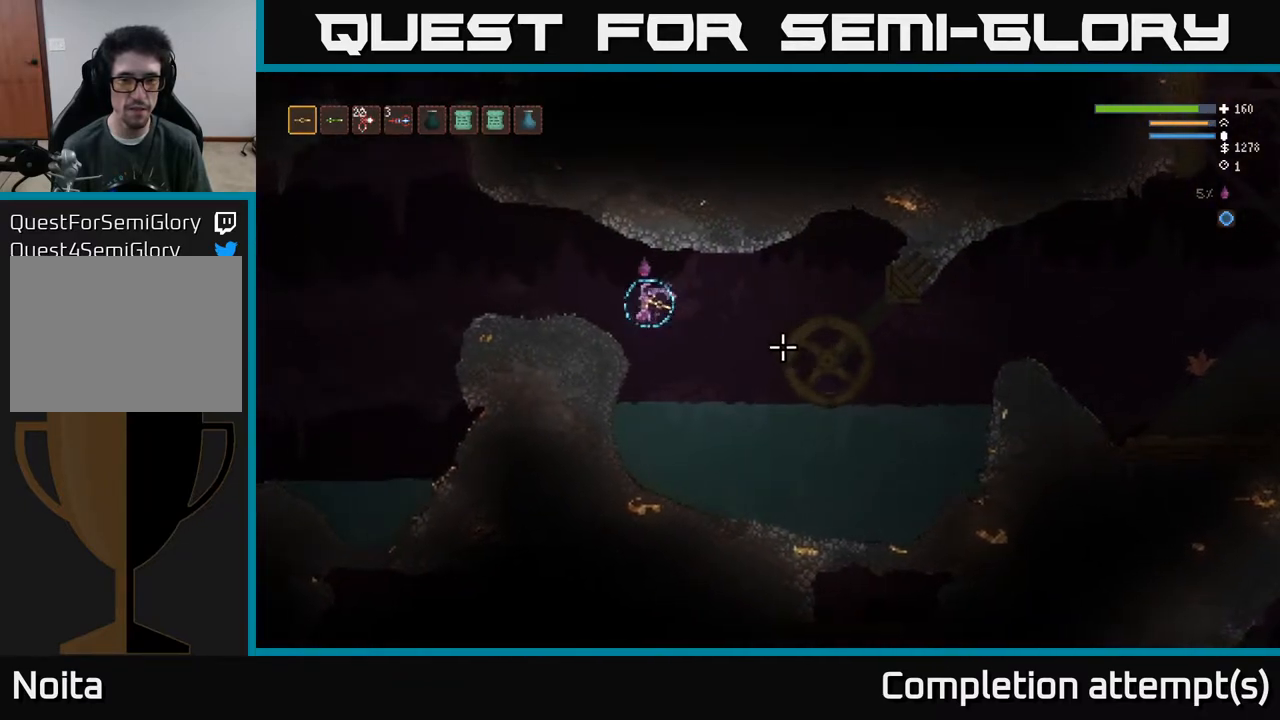
{"buttons": [], "left_stick": "left", "right_stick": "right", "events": [[133, "L2", "up"], [367, "R2", "down"], [450, "R2", "up"]]}
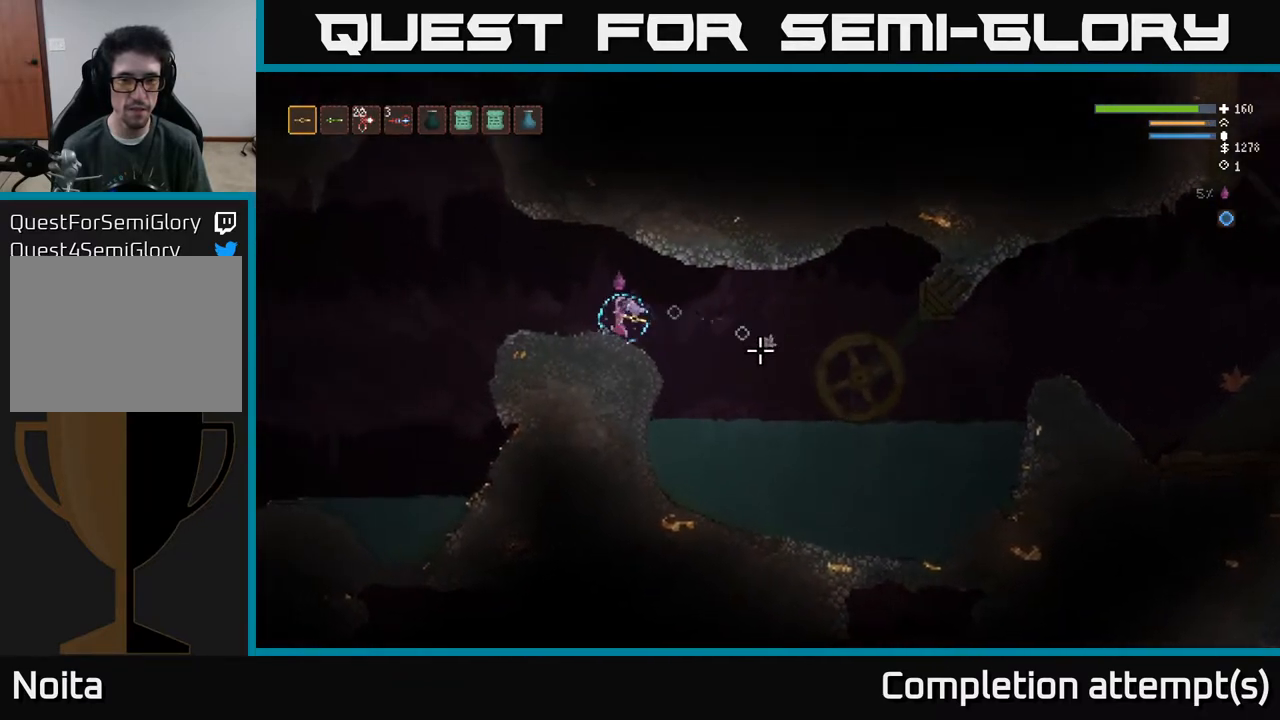
{"buttons": ["L2"], "left_stick": "left", "right_stick": "right", "events": [[367, "L2", "down"]]}